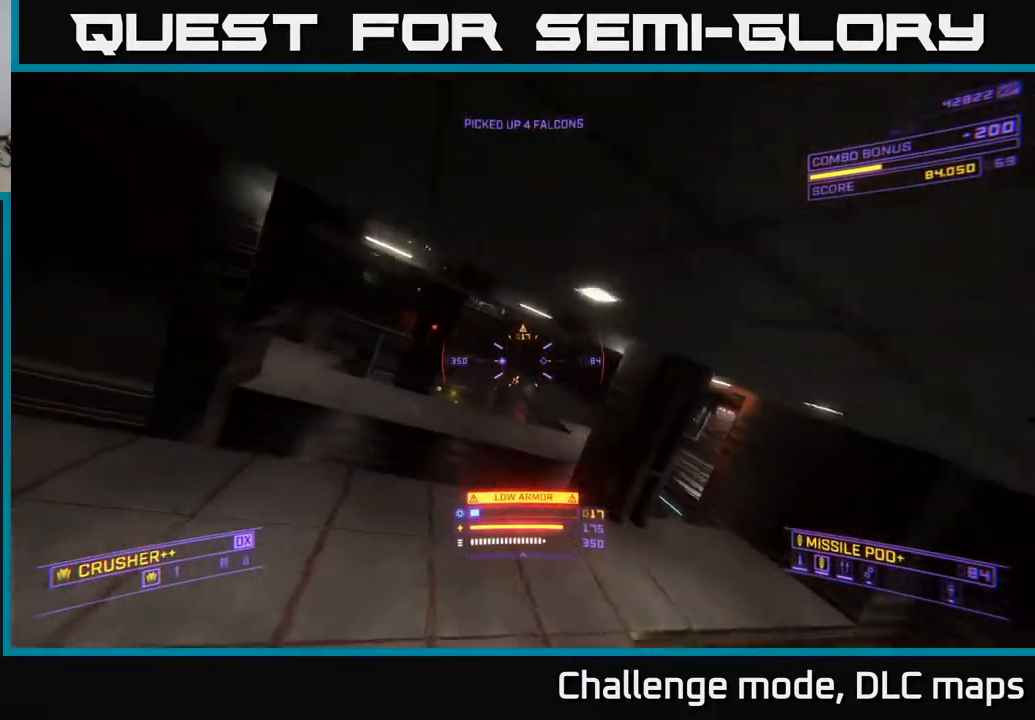
Gameplay with a controller (Xbox layout); each line is a JSON object with the inputs held at the frame after it. "events" lists button and stick changes between this image and that frame as [ms after this image, input, new state], when the widget could be followed in between.
{"buttons": [], "left_stick": "right", "right_stick": "center", "events": [[250, "left_stick", "right"]]}
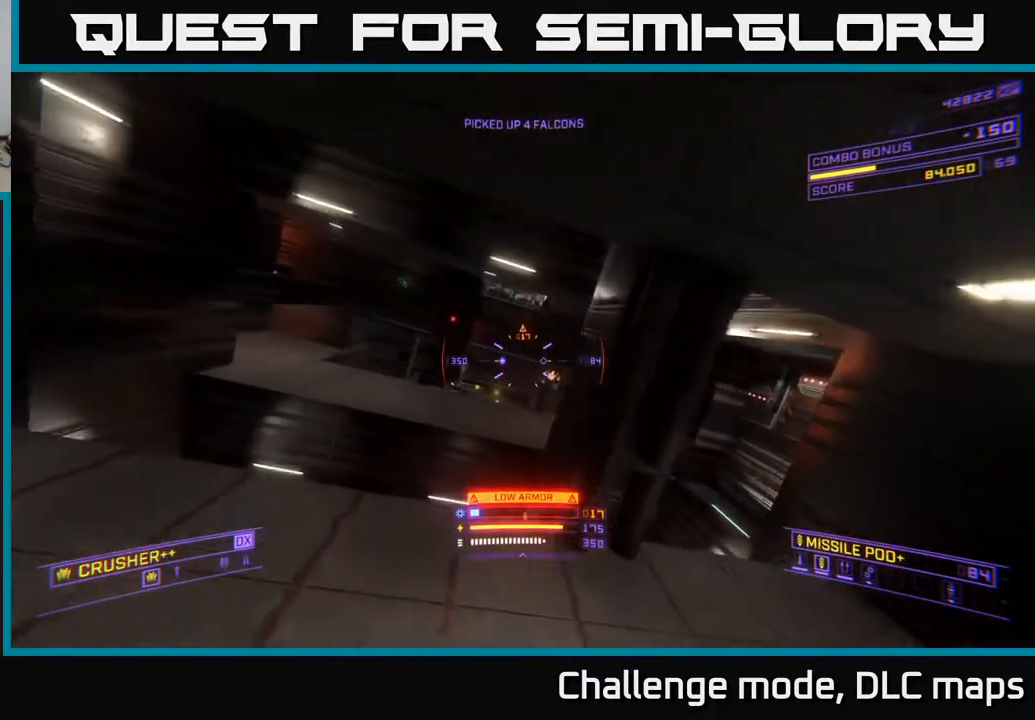
{"buttons": [], "left_stick": "up", "right_stick": "left", "events": [[350, "left_stick", "up"], [367, "X", "down"], [450, "right_stick", "left"], [483, "X", "up"]]}
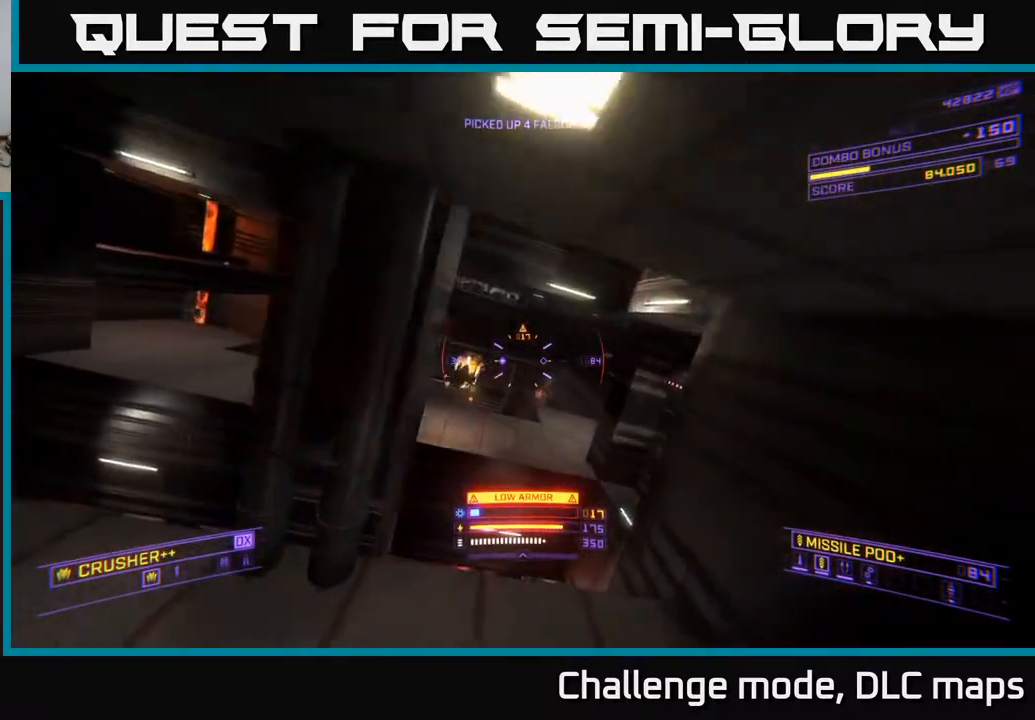
{"buttons": ["L1"], "left_stick": "up", "right_stick": "down", "events": [[50, "right_stick", "up"], [117, "L1", "down"], [283, "right_stick", "up-left"], [450, "right_stick", "down"]]}
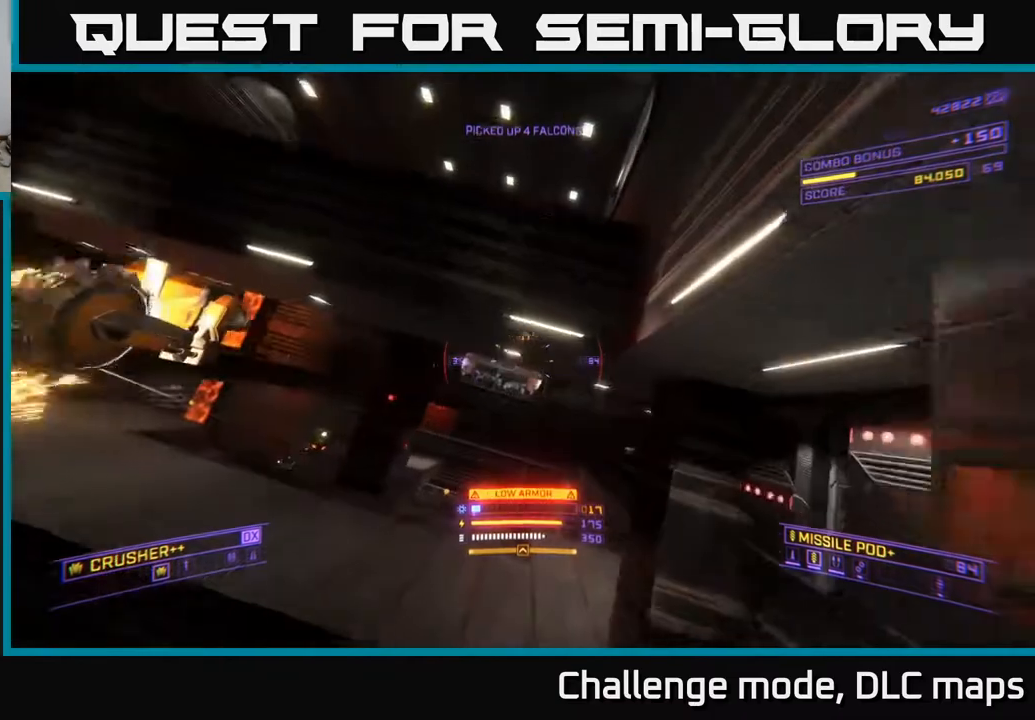
{"buttons": ["X", "L1"], "left_stick": "up", "right_stick": "left", "events": [[200, "right_stick", "center"], [217, "X", "down"], [400, "right_stick", "left"]]}
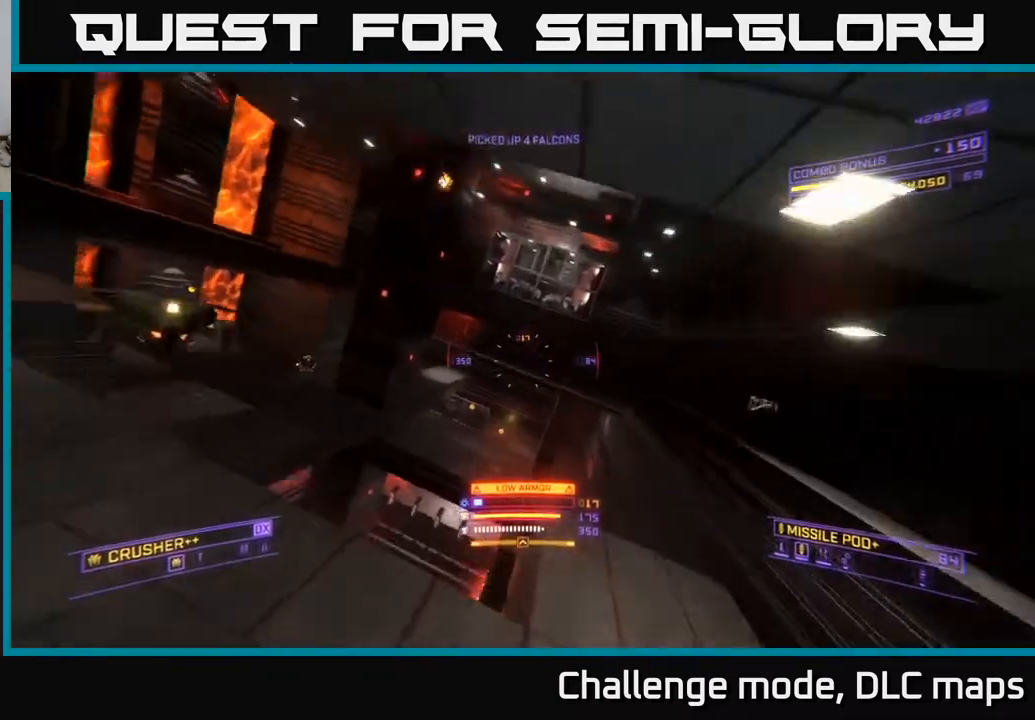
{"buttons": [], "left_stick": "right", "right_stick": "left", "events": [[67, "left_stick", "up-right"], [133, "L1", "up"], [233, "X", "up"], [367, "left_stick", "right"]]}
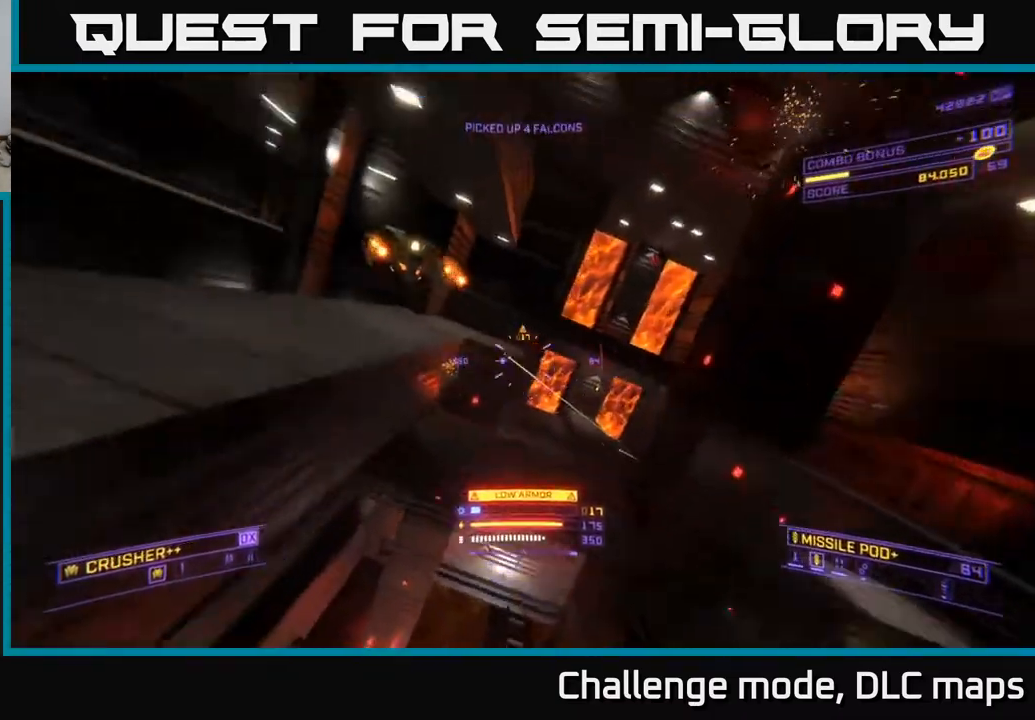
{"buttons": ["X", "L2"], "left_stick": "up-right", "right_stick": "up", "events": [[183, "X", "down"], [200, "right_stick", "center"], [217, "L2", "down"], [433, "right_stick", "up-right"], [467, "left_stick", "up-right"], [500, "right_stick", "up"]]}
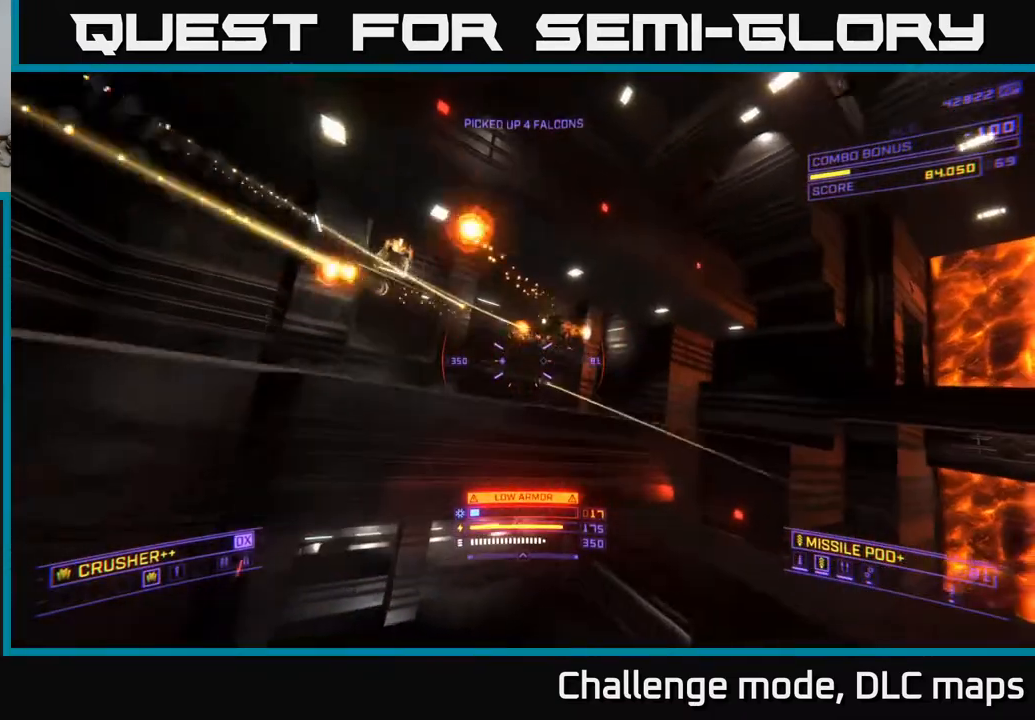
{"buttons": ["A", "R2"], "left_stick": "up-right", "right_stick": "center", "events": [[150, "L2", "up"], [150, "right_stick", "center"], [217, "X", "up"], [283, "right_stick", "left"], [417, "A", "down"], [500, "R2", "down"], [500, "right_stick", "center"]]}
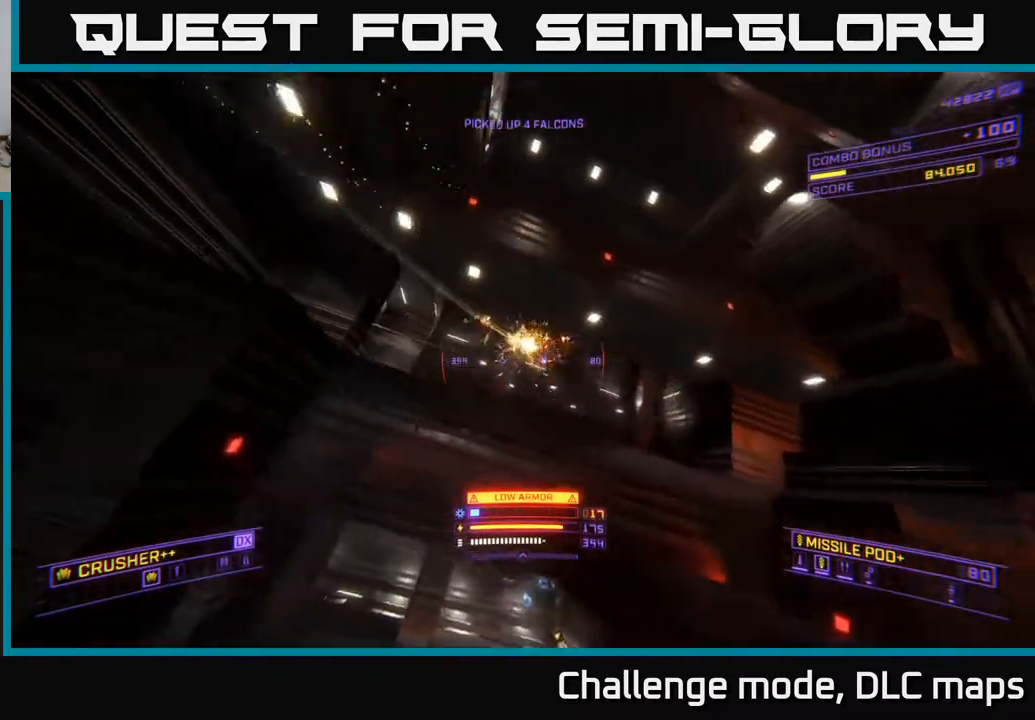
{"buttons": ["A"], "left_stick": "up", "right_stick": "center", "events": [[83, "R2", "up"], [250, "right_stick", "down"], [467, "left_stick", "up"], [467, "right_stick", "center"]]}
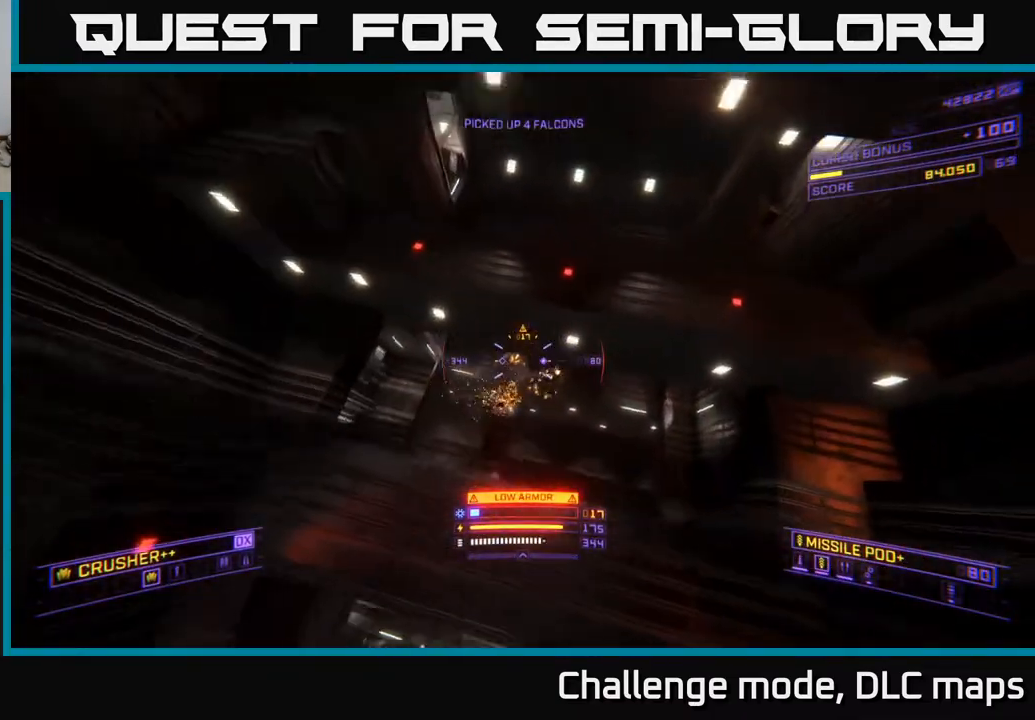
{"buttons": ["X"], "left_stick": "up-right", "right_stick": "center", "events": [[217, "R2", "down"], [217, "right_stick", "down"], [333, "R2", "up"], [400, "A", "up"], [417, "X", "down"], [417, "right_stick", "center"], [483, "left_stick", "up-right"]]}
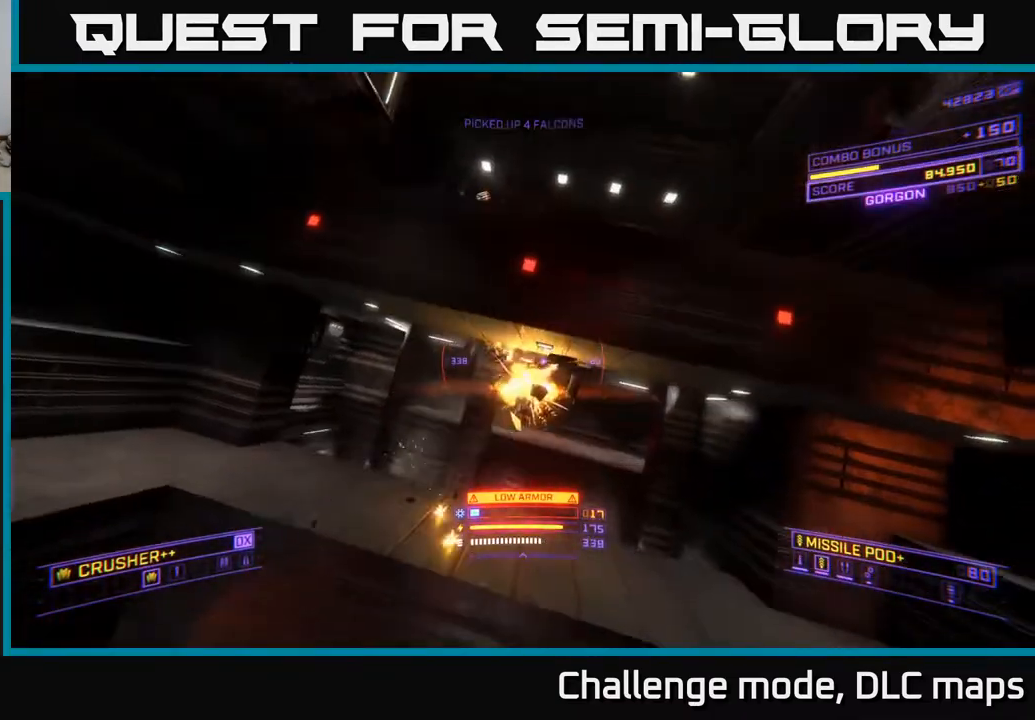
{"buttons": ["L1"], "left_stick": "up", "right_stick": "center", "events": [[100, "right_stick", "right"], [233, "right_stick", "down"], [283, "left_stick", "up"], [283, "right_stick", "left"], [317, "L1", "down"], [417, "right_stick", "center"], [483, "X", "up"]]}
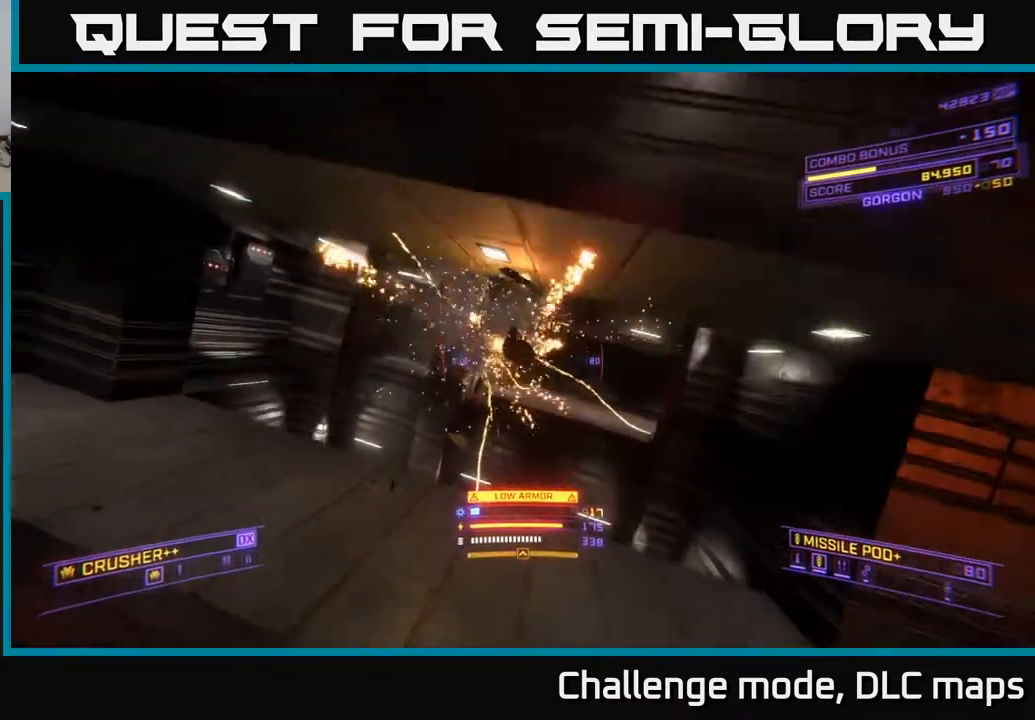
{"buttons": ["A"], "left_stick": "up-right", "right_stick": "up-left", "events": [[83, "right_stick", "left"], [183, "right_stick", "up-left"], [250, "left_stick", "up-right"], [300, "right_stick", "center"], [350, "L1", "up"], [450, "right_stick", "up-left"], [467, "A", "down"]]}
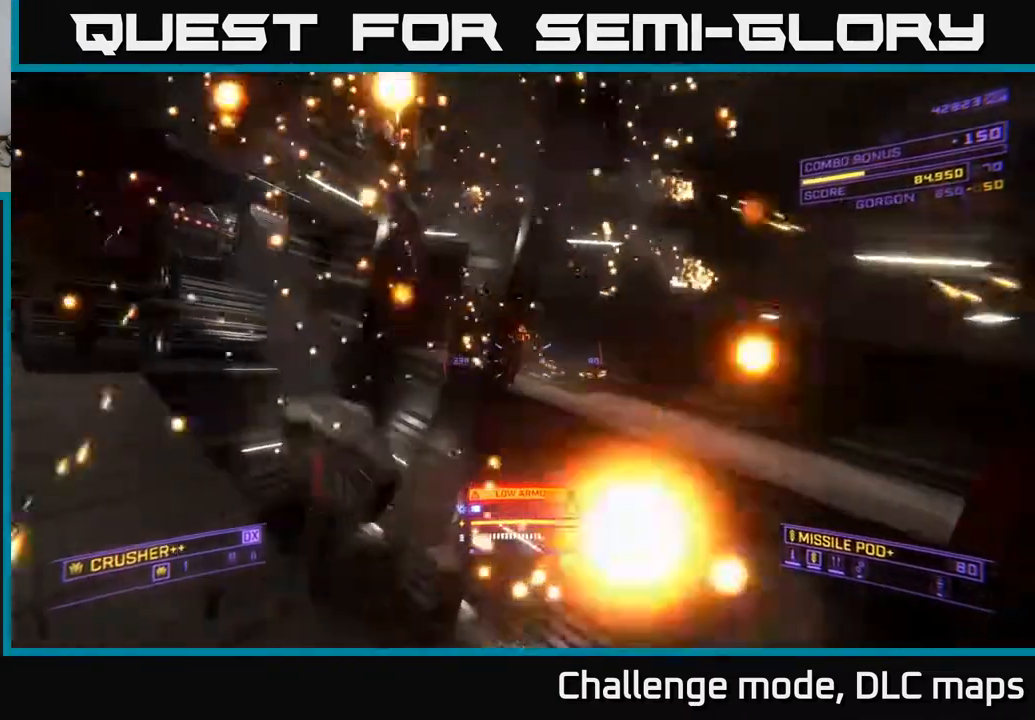
{"buttons": ["X", "L1"], "left_stick": "right", "right_stick": "left", "events": [[250, "L1", "down"], [267, "right_stick", "left"], [317, "A", "up"], [400, "X", "down"], [483, "left_stick", "right"]]}
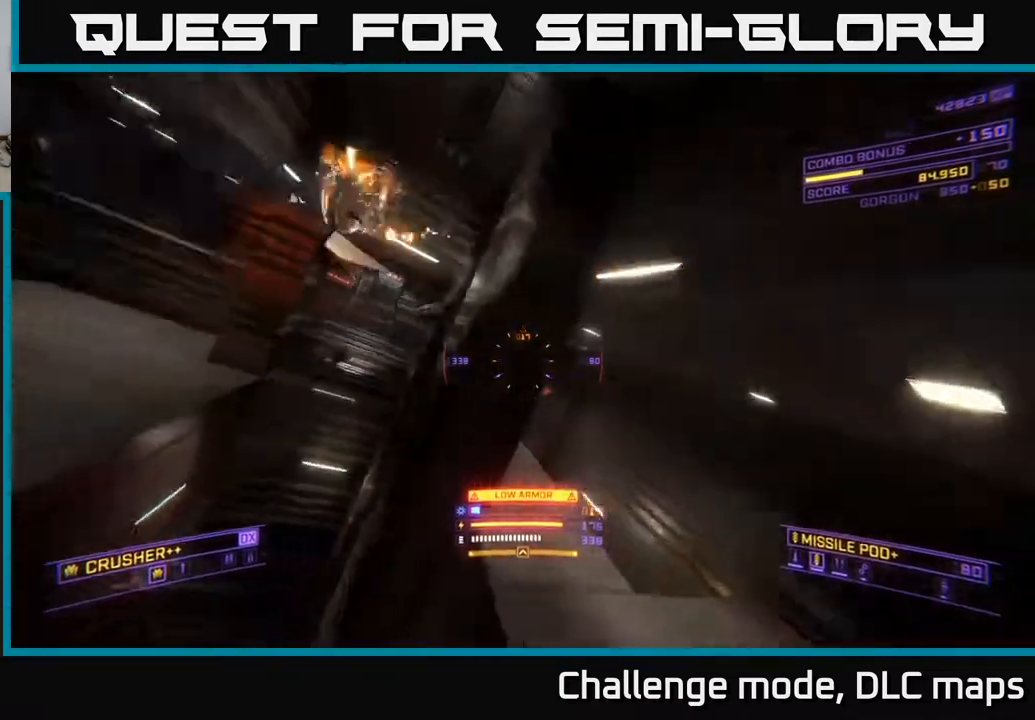
{"buttons": [], "left_stick": "right", "right_stick": "up-left", "events": [[267, "right_stick", "center"], [283, "X", "up"], [300, "L1", "up"], [450, "right_stick", "up-left"]]}
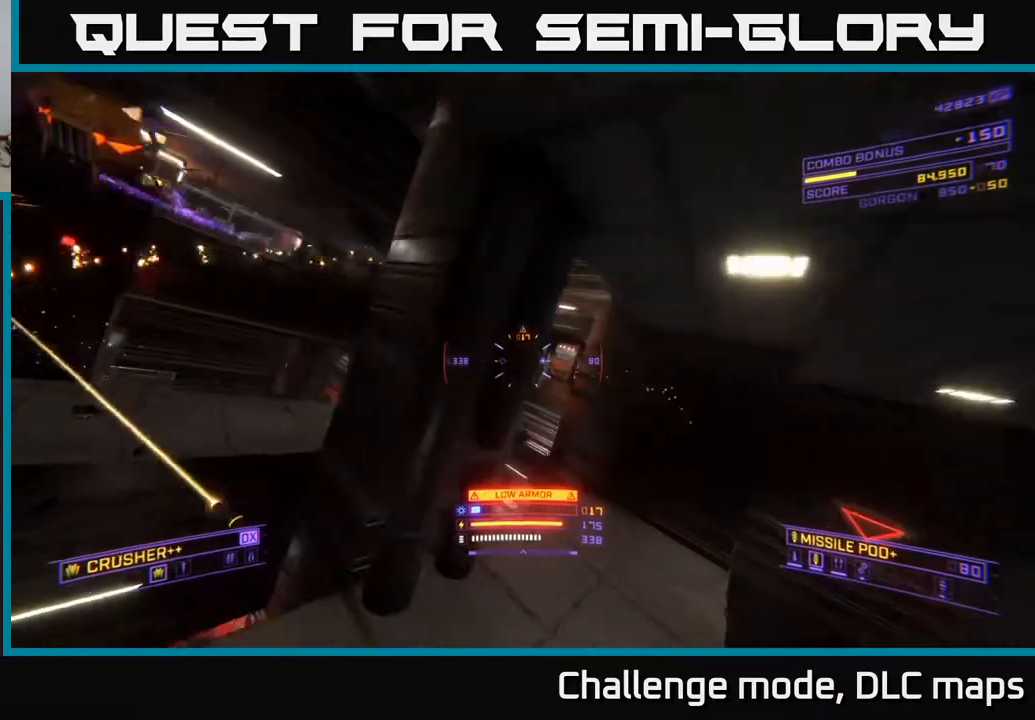
{"buttons": ["L1"], "left_stick": "up", "right_stick": "center", "events": [[183, "L1", "down"], [200, "left_stick", "up-right"], [250, "right_stick", "left"], [433, "left_stick", "up"], [433, "right_stick", "center"]]}
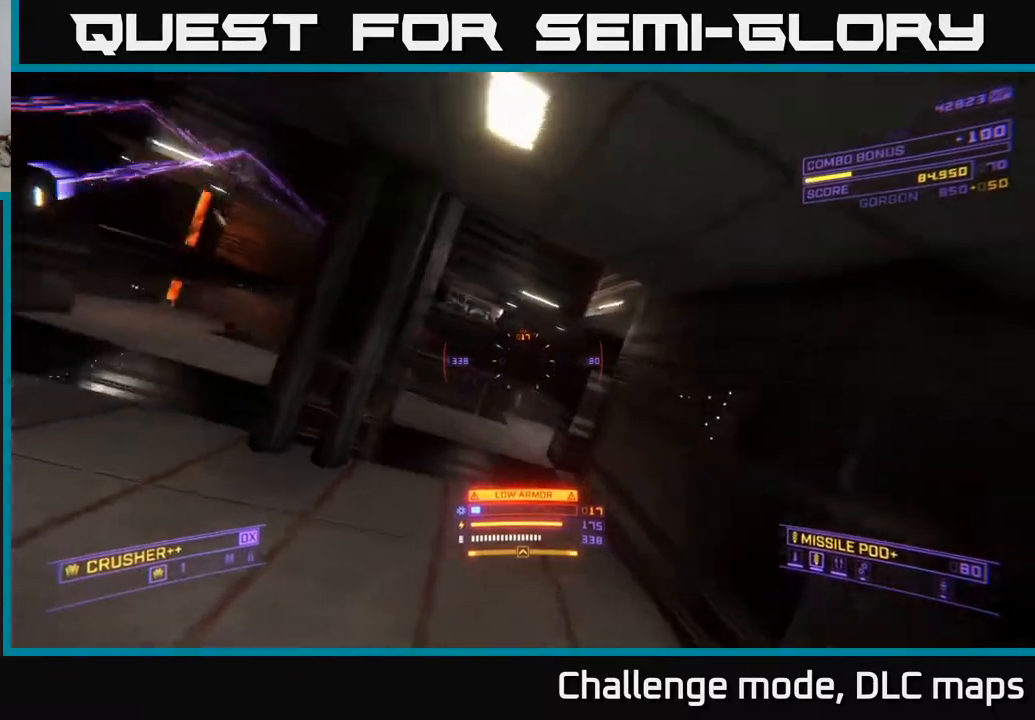
{"buttons": ["L1"], "left_stick": "up-right", "right_stick": "center", "events": [[100, "A", "down"], [100, "left_stick", "up-left"], [100, "right_stick", "up-left"], [250, "left_stick", "up"], [250, "right_stick", "center"], [267, "A", "up"], [400, "left_stick", "up-right"]]}
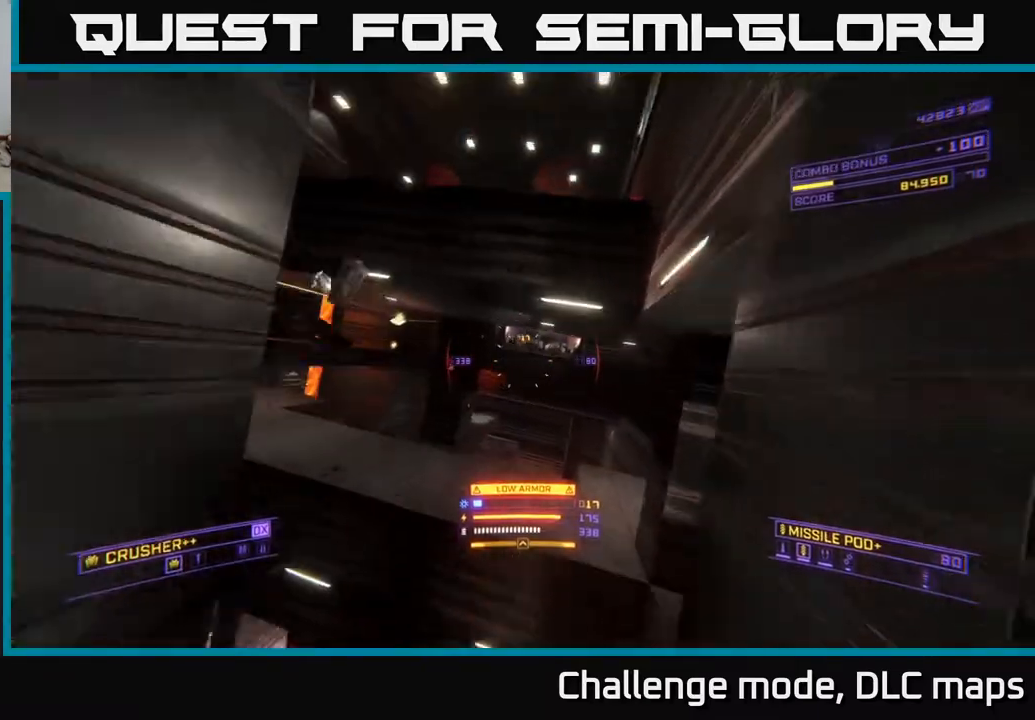
{"buttons": ["L1"], "left_stick": "up", "right_stick": "left", "events": [[100, "X", "down"], [100, "left_stick", "up"], [367, "right_stick", "left"], [433, "X", "up"]]}
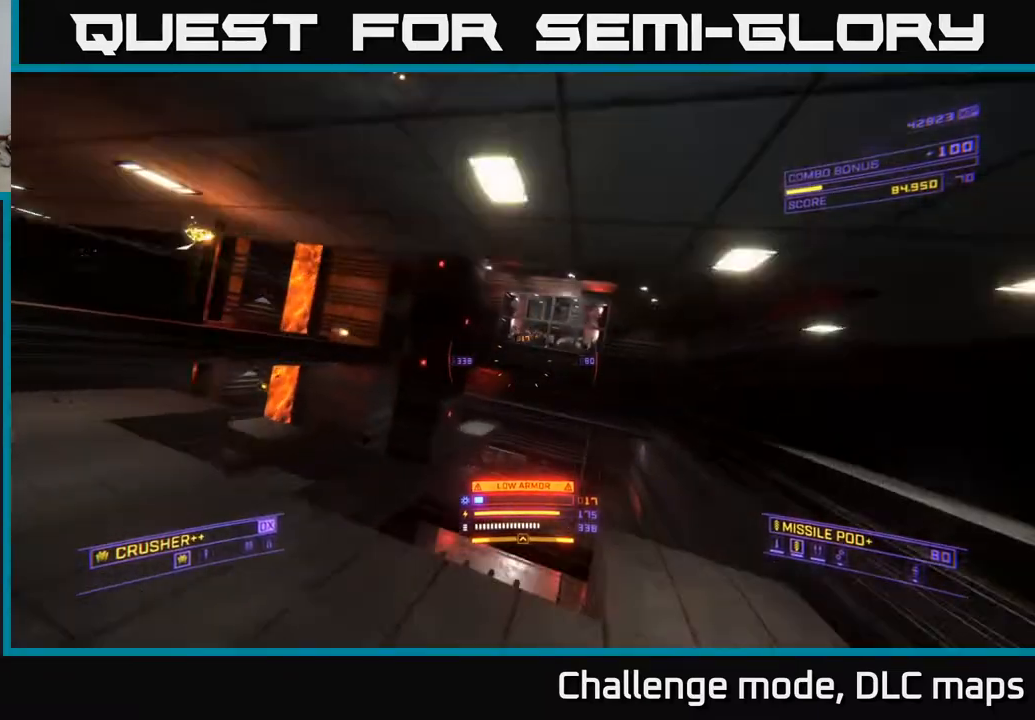
{"buttons": ["A"], "left_stick": "up-right", "right_stick": "center", "events": [[17, "right_stick", "center"], [400, "L1", "up"], [433, "A", "down"], [433, "left_stick", "up-right"]]}
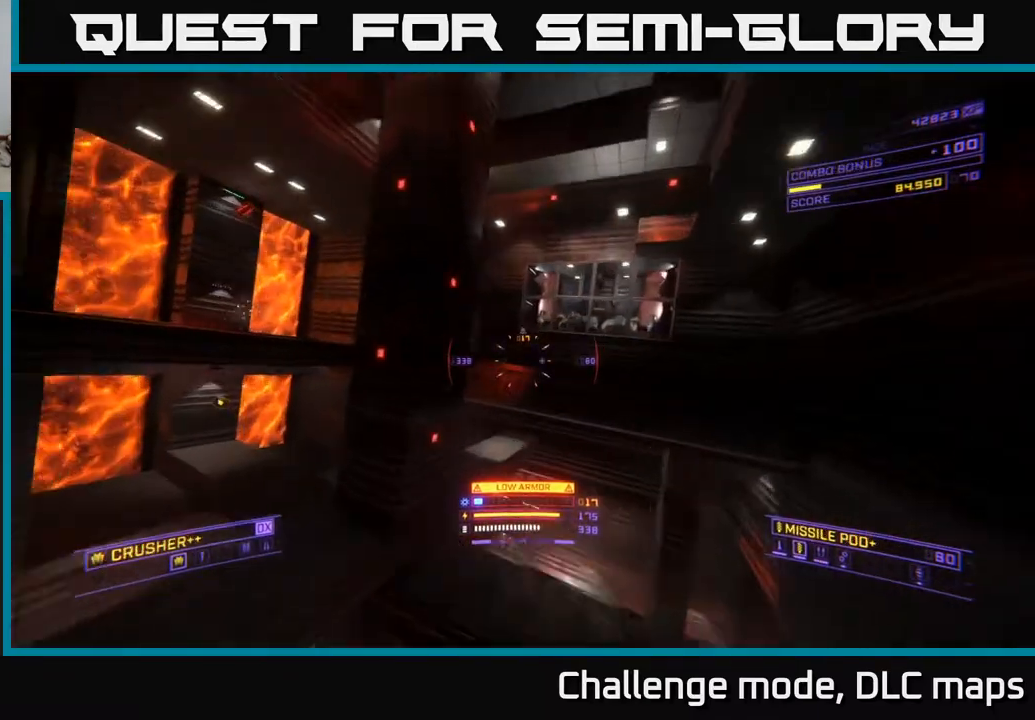
{"buttons": ["A", "L1"], "left_stick": "up-right", "right_stick": "left", "events": [[83, "right_stick", "up"], [117, "L1", "down"], [250, "right_stick", "left"]]}
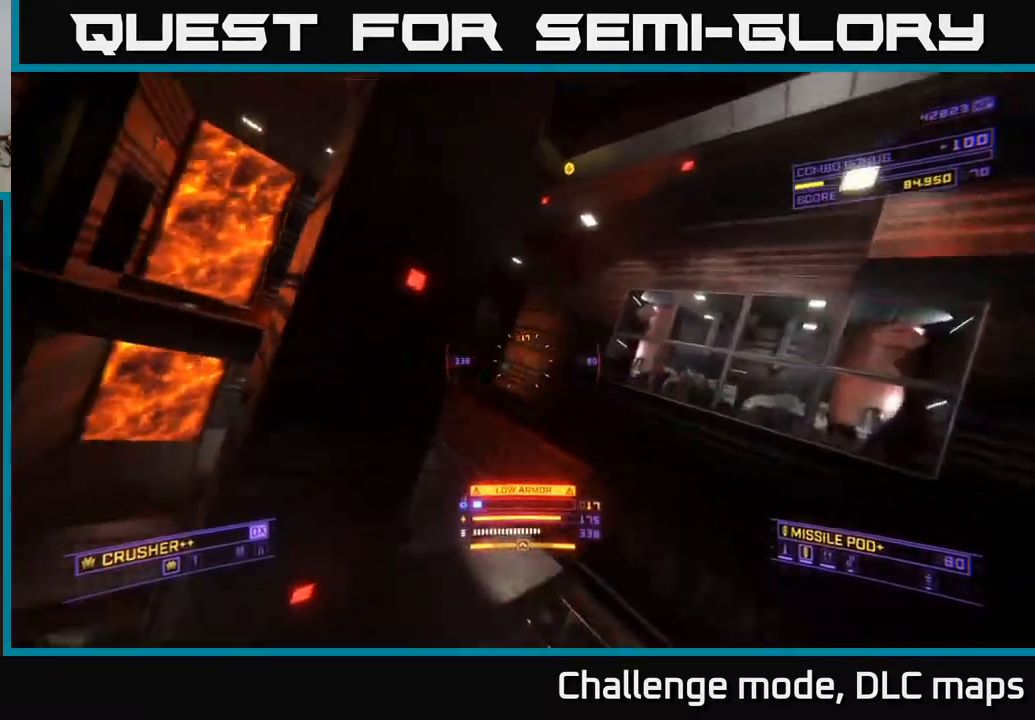
{"buttons": ["X"], "left_stick": "up-right", "right_stick": "center", "events": [[17, "A", "up"], [133, "right_stick", "center"], [167, "L1", "up"], [200, "X", "down"]]}
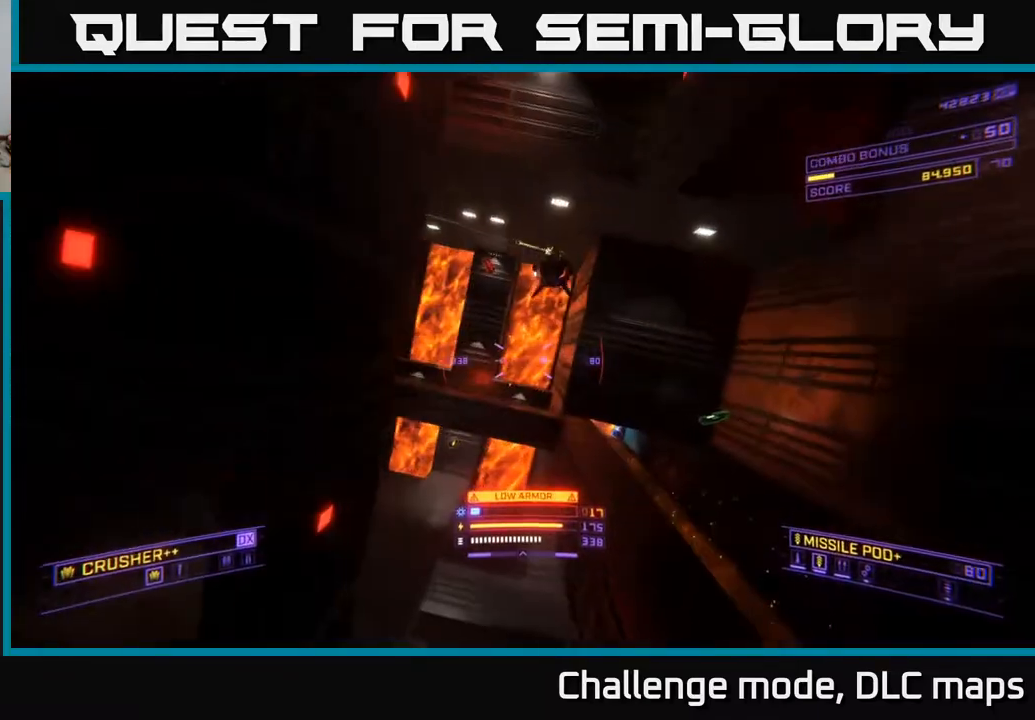
{"buttons": ["A"], "left_stick": "up-right", "right_stick": "left", "events": [[117, "right_stick", "left"], [167, "X", "up"], [200, "L1", "down"], [450, "A", "down"], [467, "L1", "up"]]}
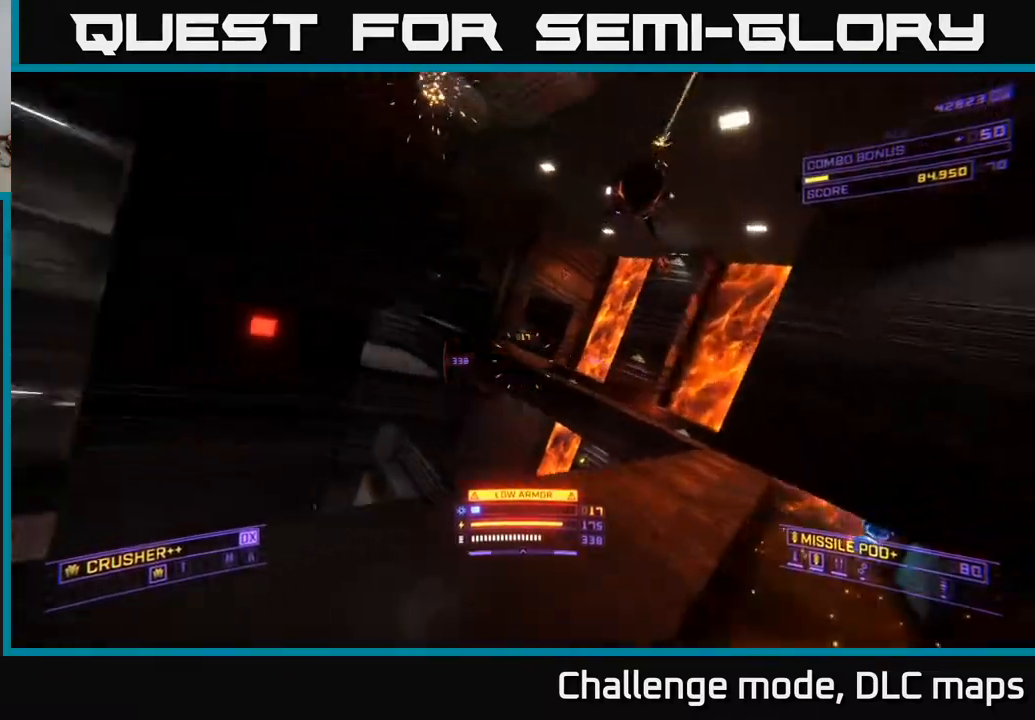
{"buttons": [], "left_stick": "right", "right_stick": "up-left", "events": [[117, "L1", "down"], [267, "left_stick", "right"], [367, "L1", "up"], [433, "A", "up"], [450, "right_stick", "up-left"]]}
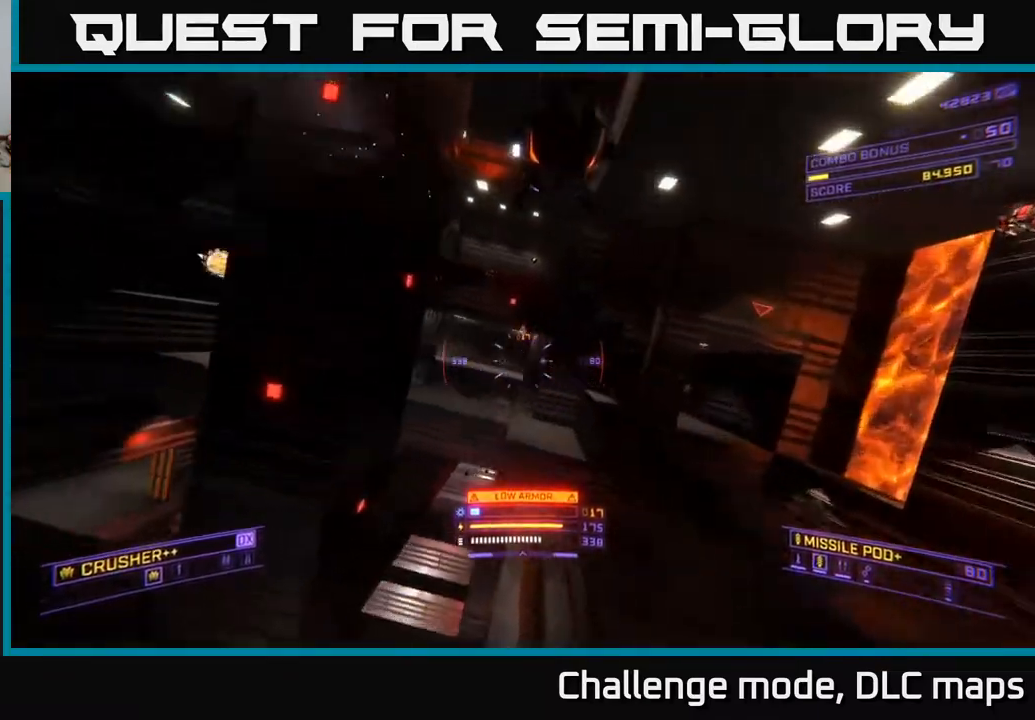
{"buttons": ["X"], "left_stick": "up-right", "right_stick": "down-right", "events": [[17, "right_stick", "up"], [200, "left_stick", "up"], [233, "right_stick", "left"], [300, "left_stick", "up-right"], [383, "R2", "down"], [383, "X", "down"], [483, "R2", "up"], [500, "right_stick", "down-right"]]}
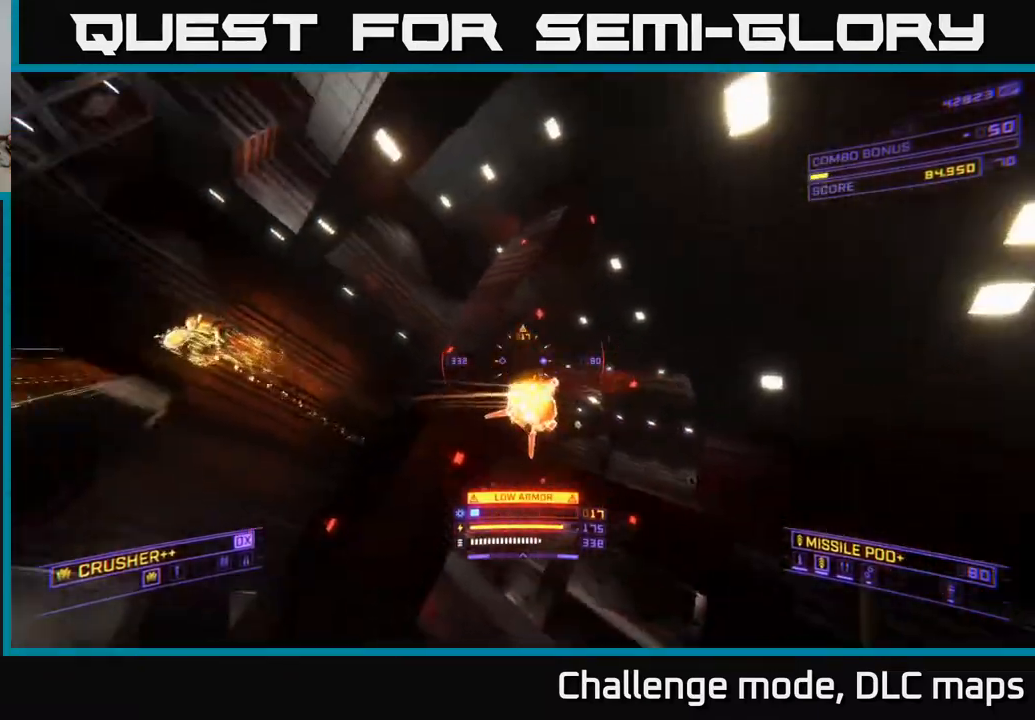
{"buttons": [], "left_stick": "up", "right_stick": "center", "events": [[250, "R2", "down"], [300, "left_stick", "up"], [333, "R2", "up"], [333, "right_stick", "center"], [400, "X", "up"]]}
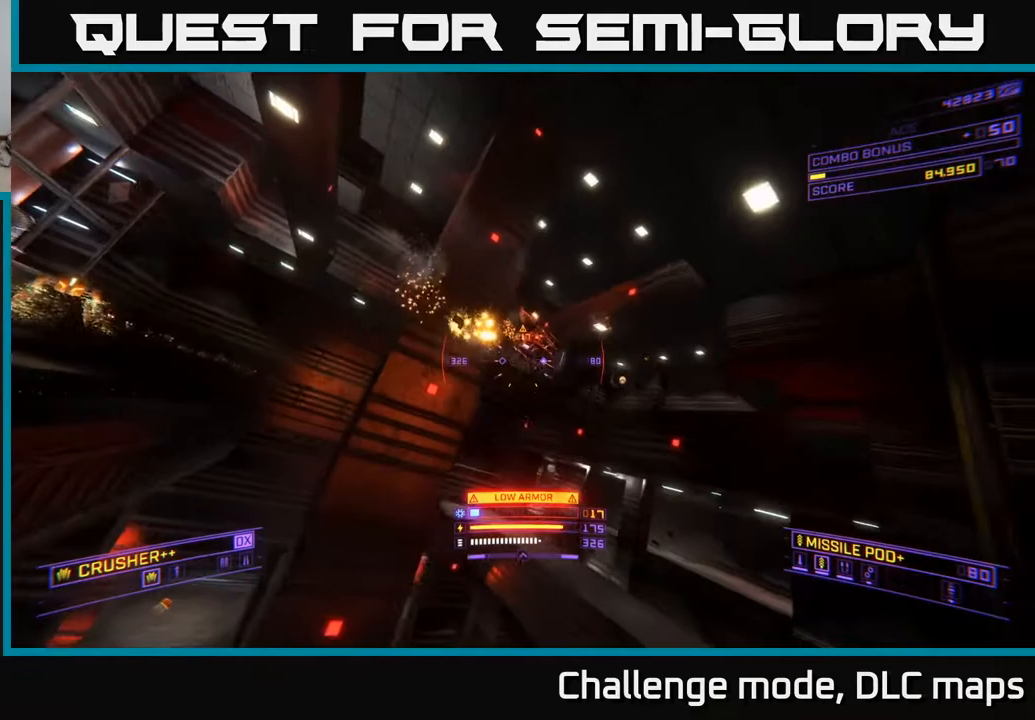
{"buttons": ["X"], "left_stick": "up-right", "right_stick": "down", "events": [[50, "right_stick", "up"], [83, "A", "down"], [300, "R2", "down"], [317, "right_stick", "down"], [350, "A", "up"], [350, "left_stick", "up-right"], [383, "R2", "up"], [467, "X", "down"]]}
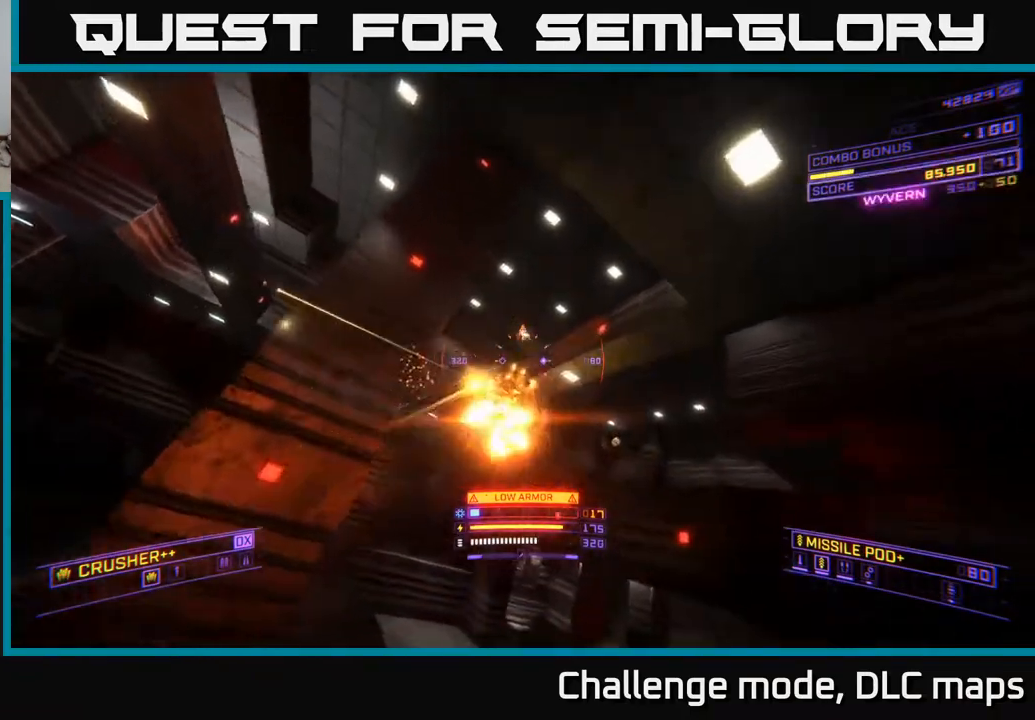
{"buttons": ["L1"], "left_stick": "up-left", "right_stick": "left", "events": [[33, "L1", "down"], [50, "left_stick", "up"], [117, "right_stick", "center"], [300, "left_stick", "up-left"], [317, "X", "up"], [367, "right_stick", "left"]]}
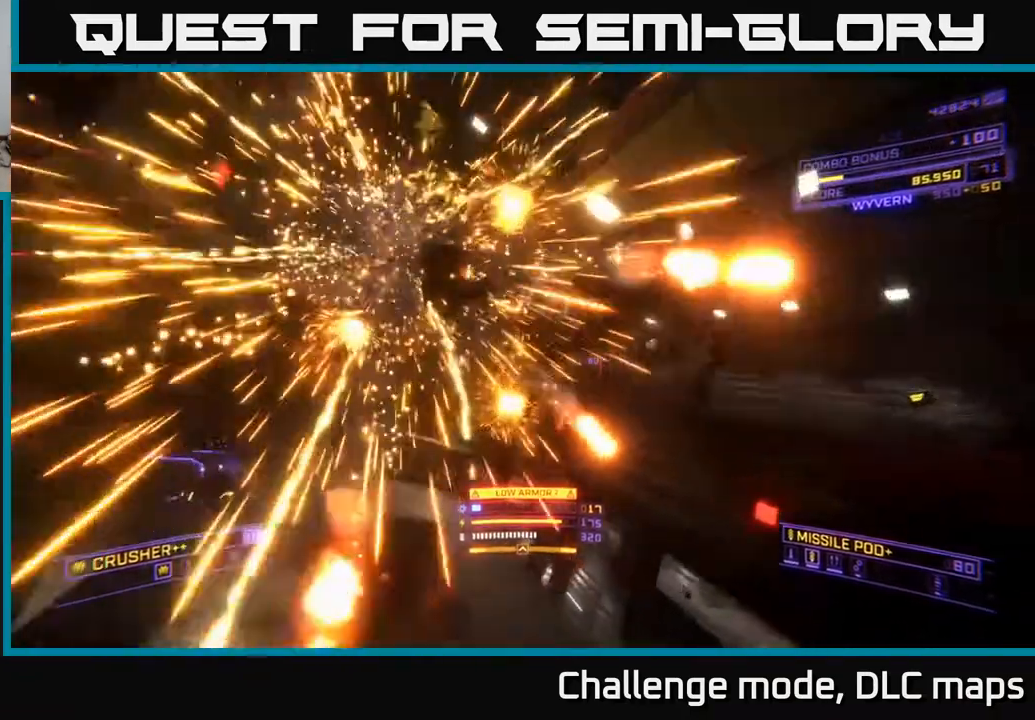
{"buttons": ["X", "L1"], "left_stick": "up-right", "right_stick": "center", "events": [[17, "A", "down"], [50, "right_stick", "center"], [217, "left_stick", "up"], [433, "A", "up"], [433, "X", "down"], [500, "left_stick", "up-right"]]}
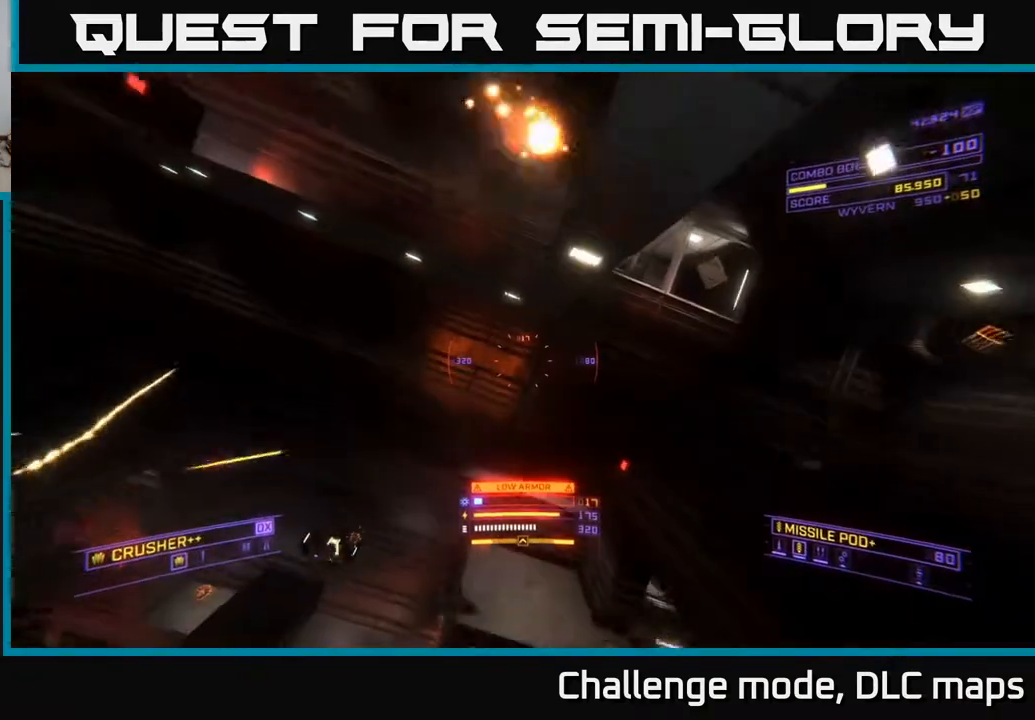
{"buttons": ["X"], "left_stick": "up-left", "right_stick": "left", "events": [[100, "L1", "up"], [167, "right_stick", "down-left"], [217, "left_stick", "up-left"], [267, "right_stick", "left"]]}
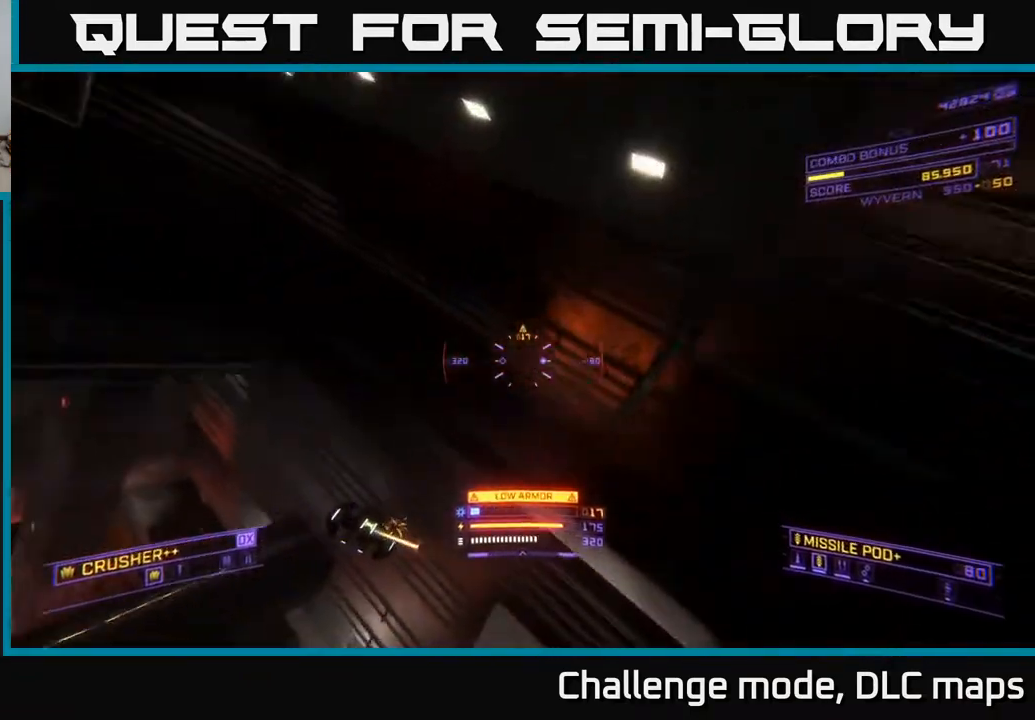
{"buttons": [], "left_stick": "center", "right_stick": "center", "events": [[17, "left_stick", "up"], [67, "right_stick", "down-right"], [183, "left_stick", "up-left"], [400, "right_stick", "center"], [433, "X", "up"], [467, "left_stick", "center"]]}